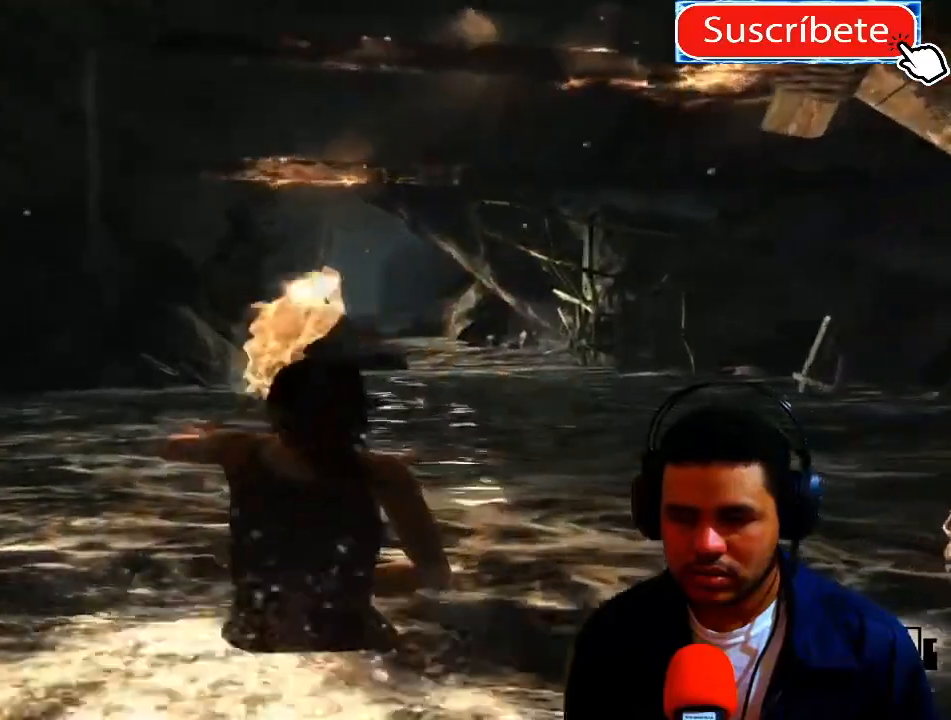
Gameplay with a controller (Xbox layout); each line is a JSON object with the inputs held at the frame after it. "events" lists button and stick changes between this image and that frame as [ms after this image, input, new state], when the widget could be followed in between. Not read: R3.
{"buttons": [], "left_stick": "up", "right_stick": "center", "events": [[151, "right_stick", "right"], [367, "right_stick", "center"]]}
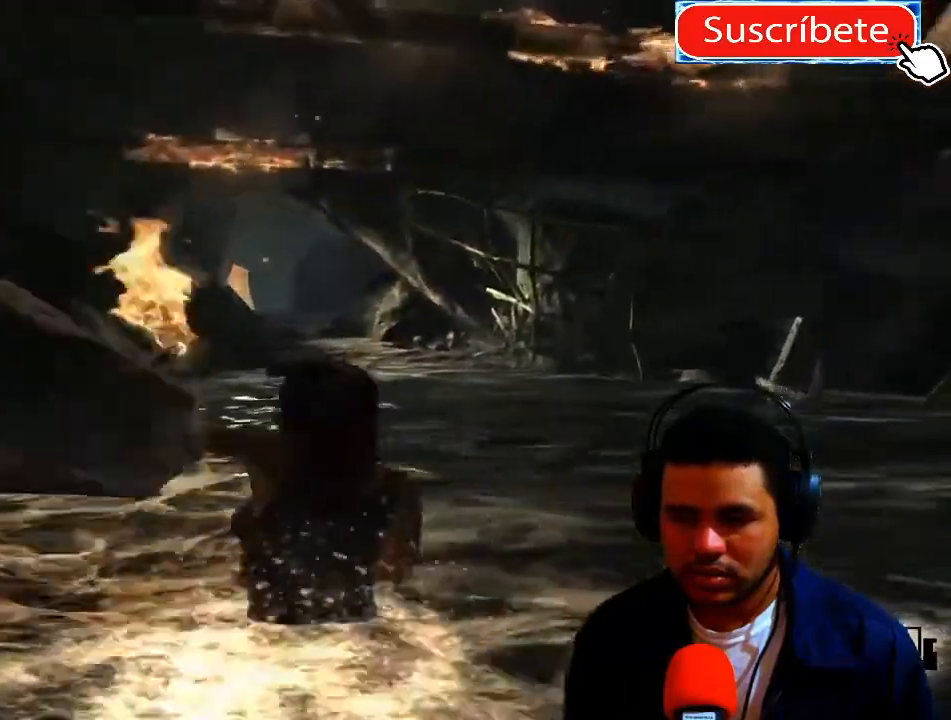
{"buttons": [], "left_stick": "up", "right_stick": "center", "events": []}
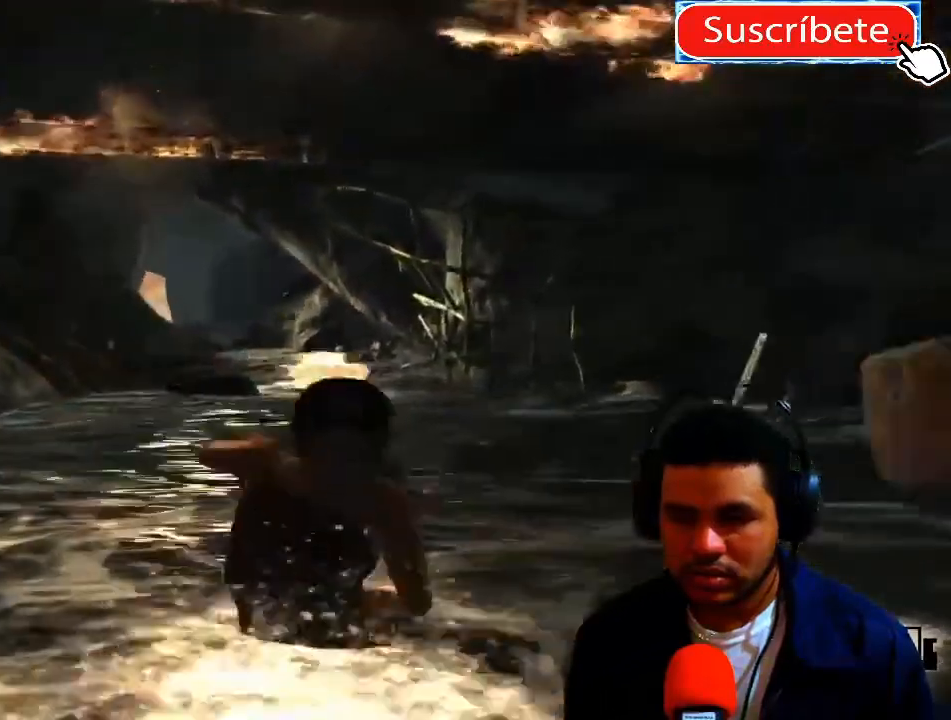
{"buttons": [], "left_stick": "up", "right_stick": "center", "events": []}
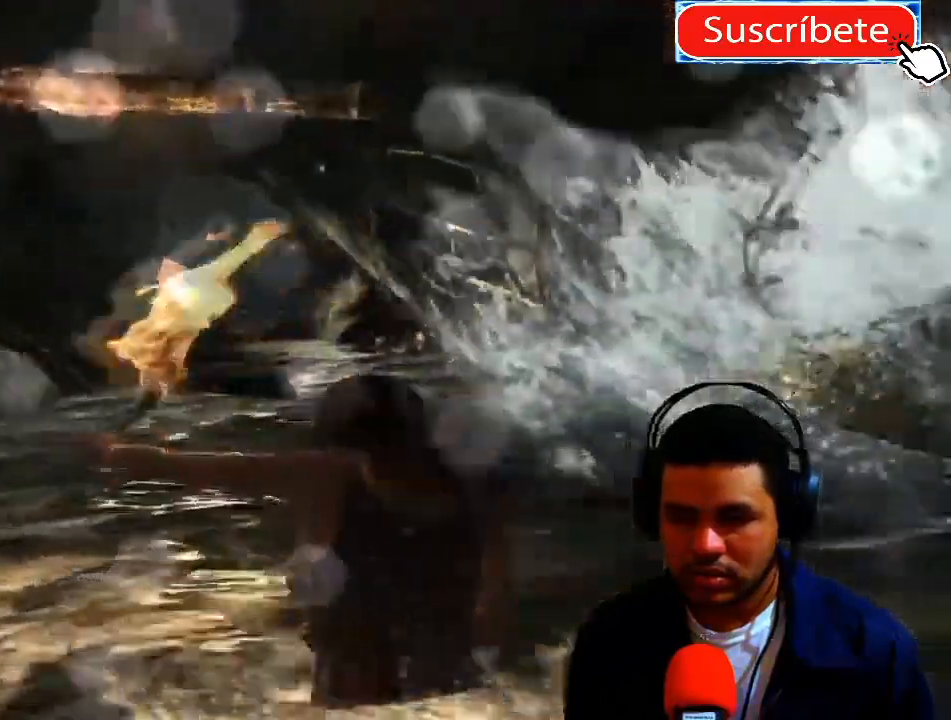
{"buttons": [], "left_stick": "up", "right_stick": "center", "events": []}
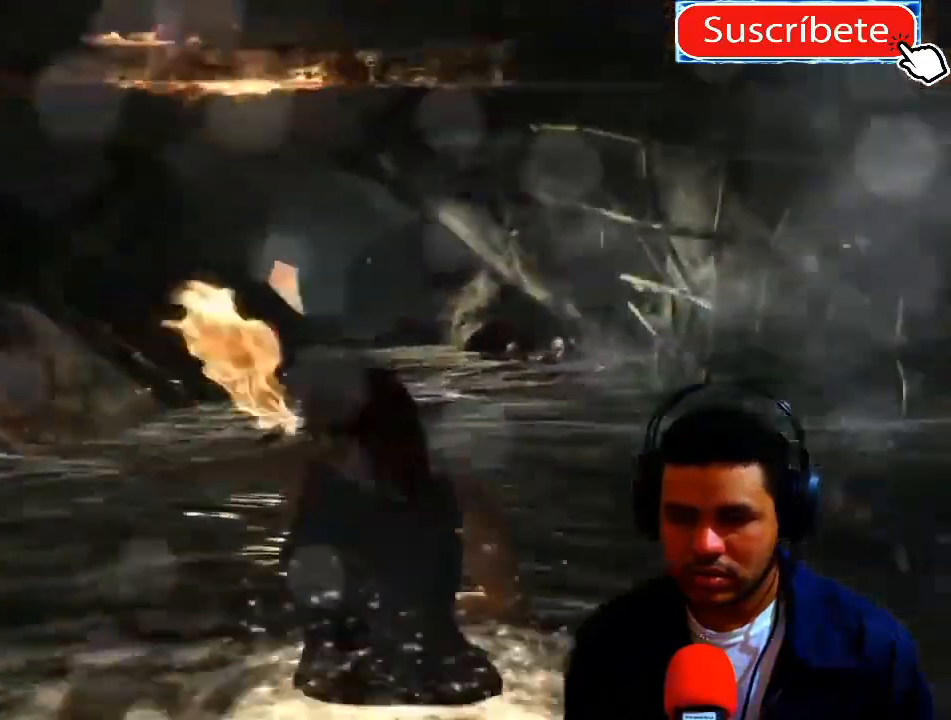
{"buttons": [], "left_stick": "up", "right_stick": "center", "events": []}
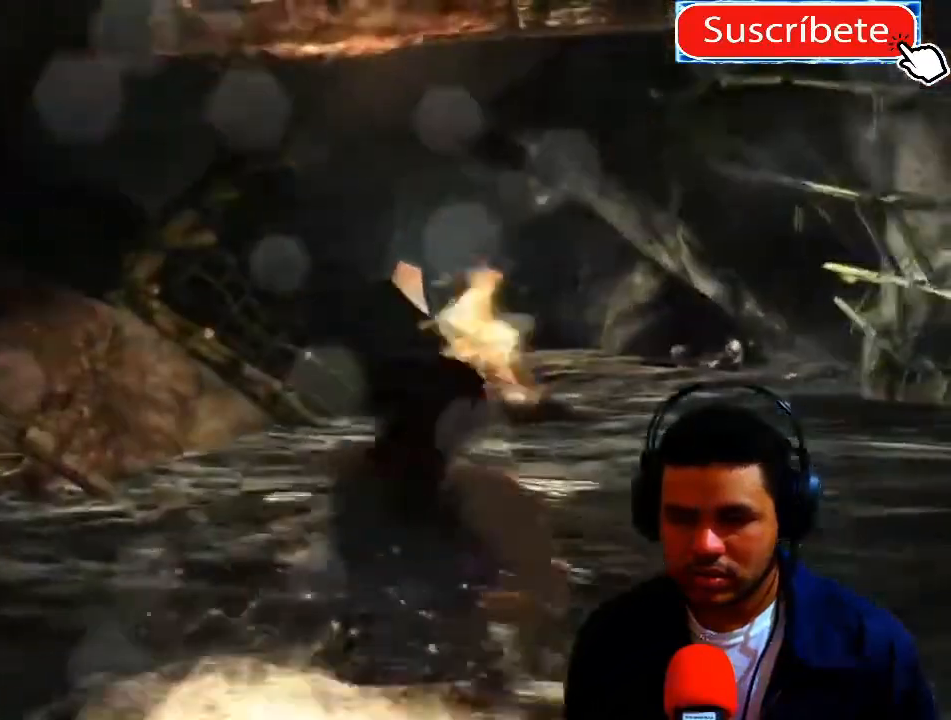
{"buttons": [], "left_stick": "up", "right_stick": "center", "events": []}
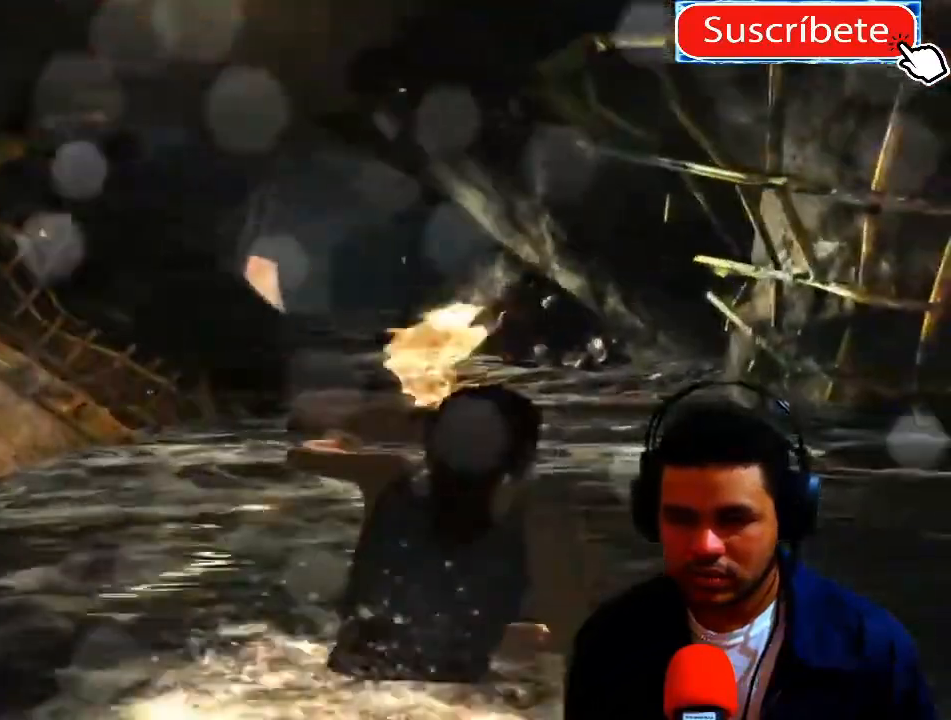
{"buttons": [], "left_stick": "up", "right_stick": "center", "events": []}
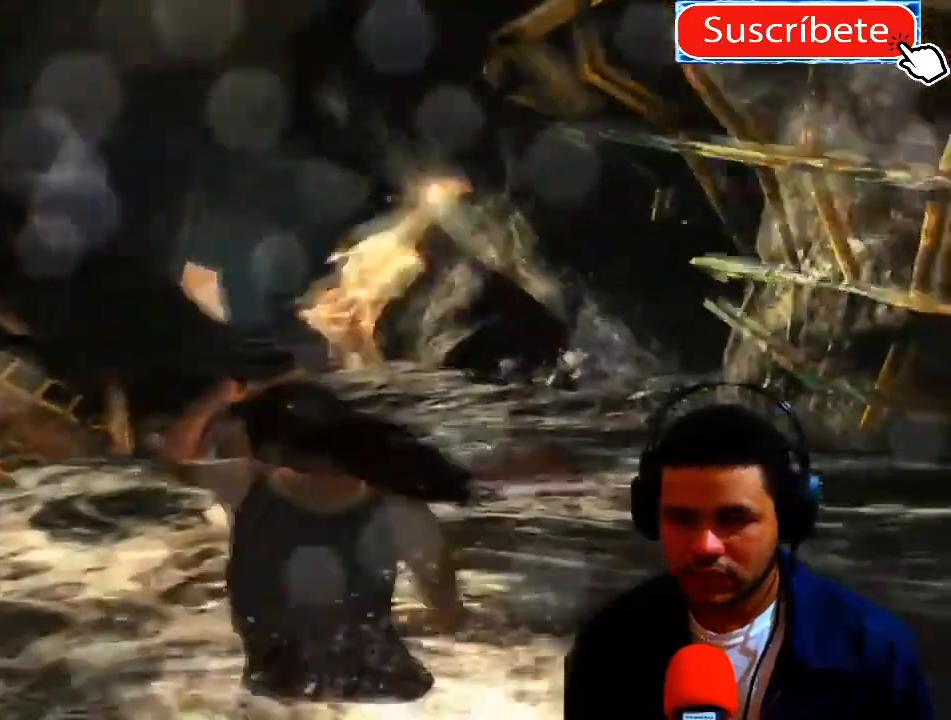
{"buttons": [], "left_stick": "up", "right_stick": "center", "events": []}
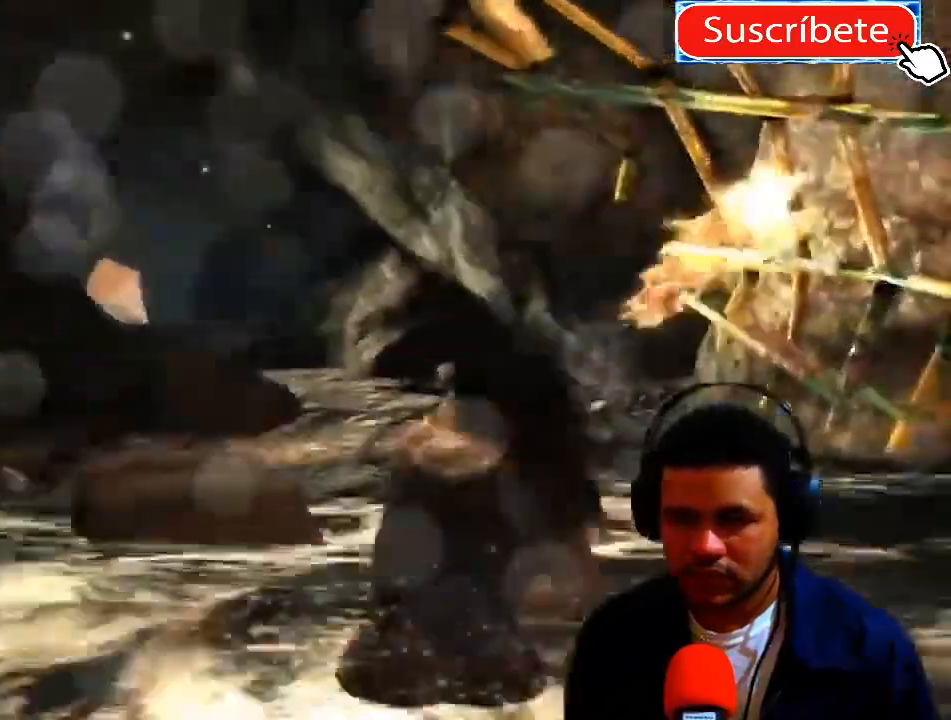
{"buttons": [], "left_stick": "up", "right_stick": "center", "events": []}
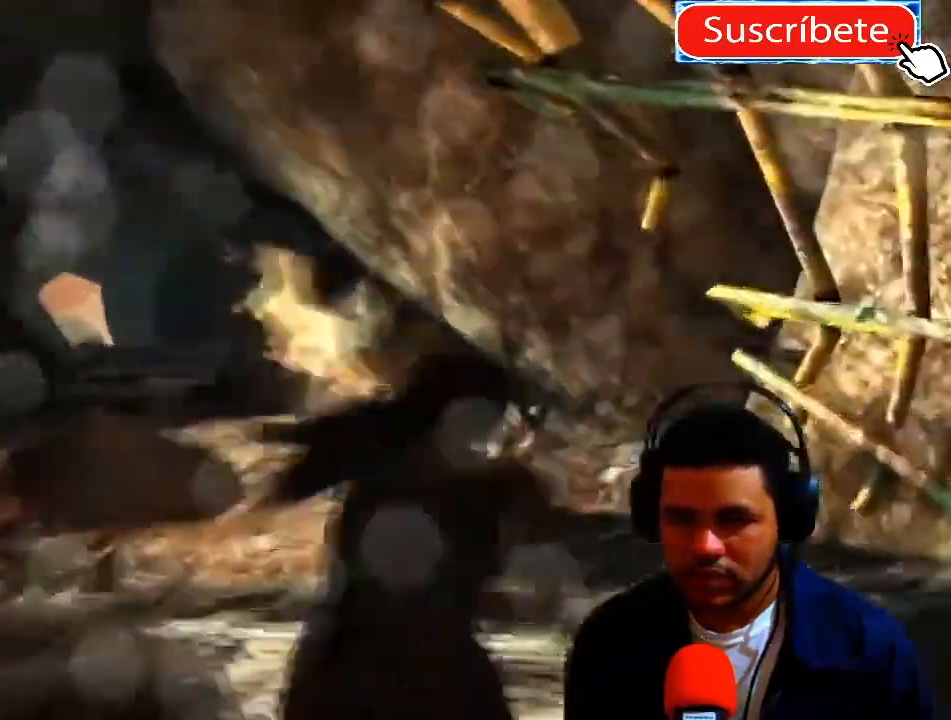
{"buttons": [], "left_stick": "up", "right_stick": "center", "events": []}
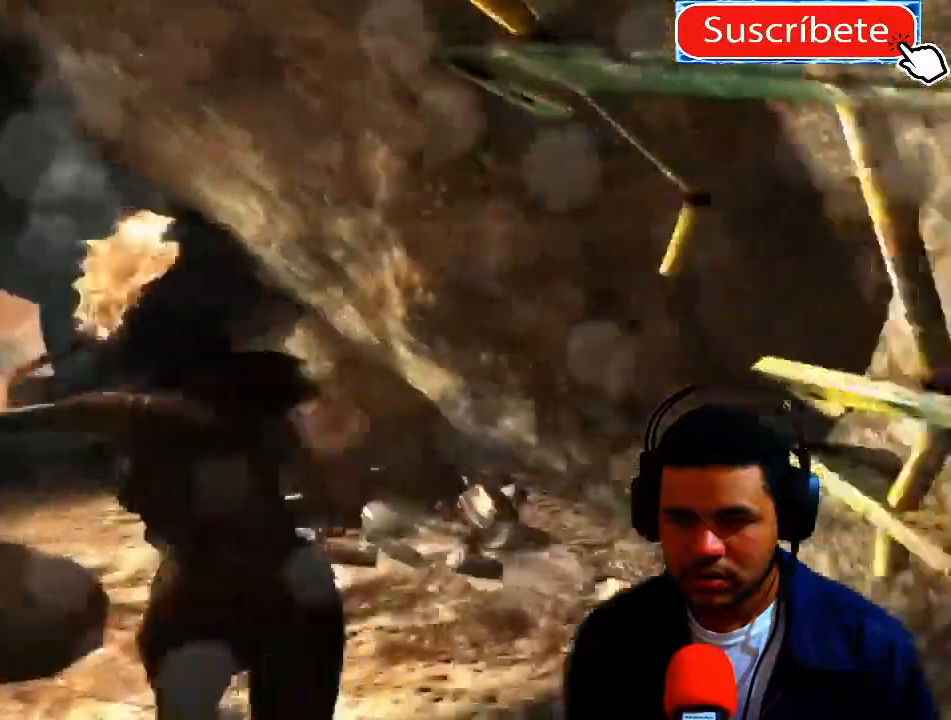
{"buttons": [], "left_stick": "up", "right_stick": "center", "events": []}
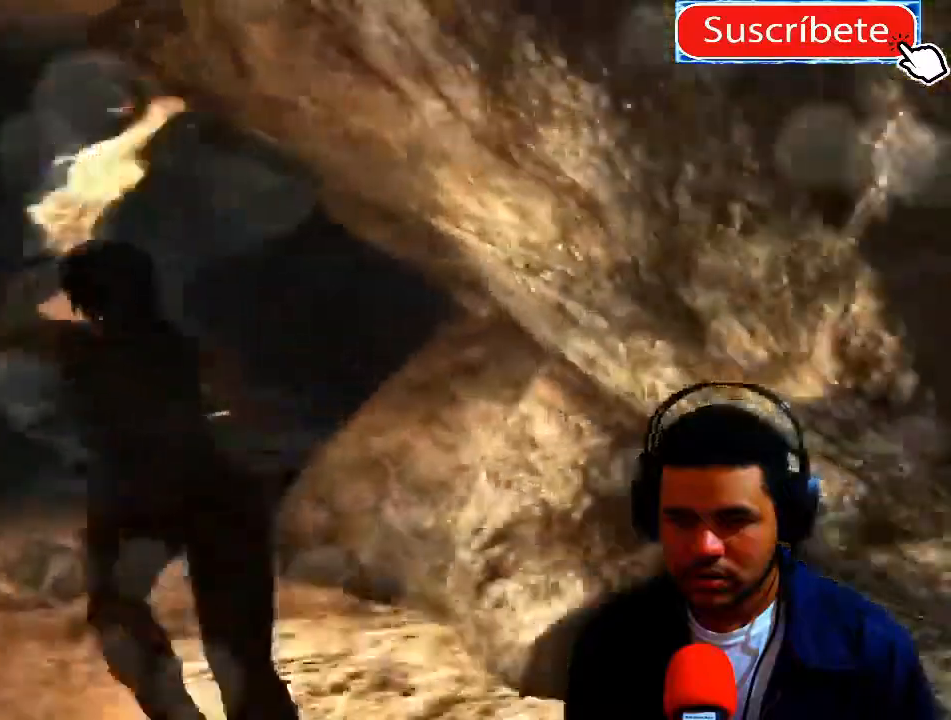
{"buttons": [], "left_stick": "up", "right_stick": "center", "events": []}
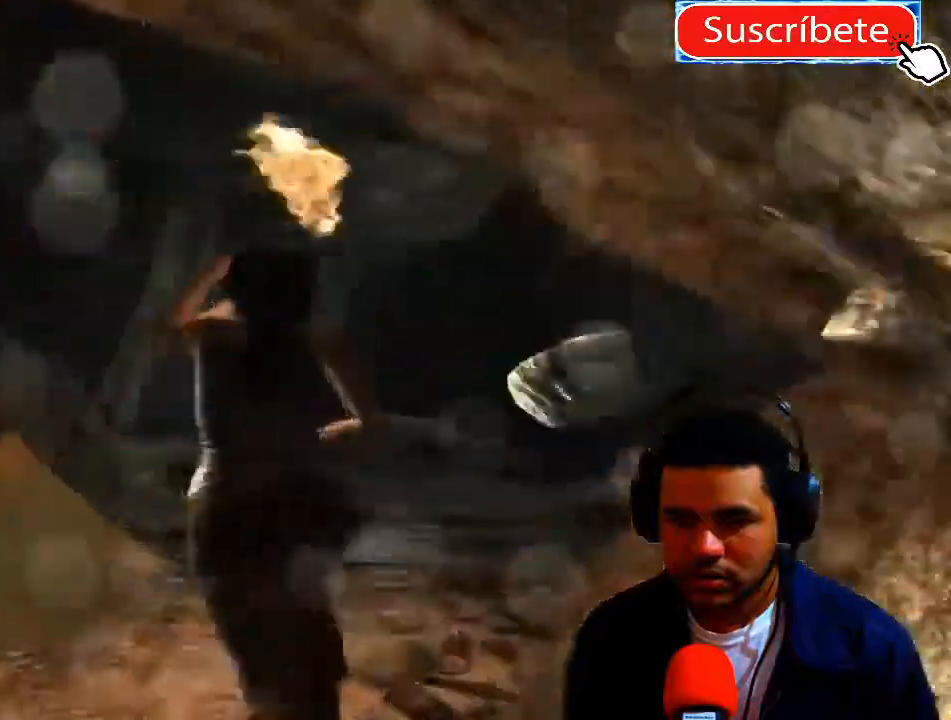
{"buttons": [], "left_stick": "up", "right_stick": "center", "events": []}
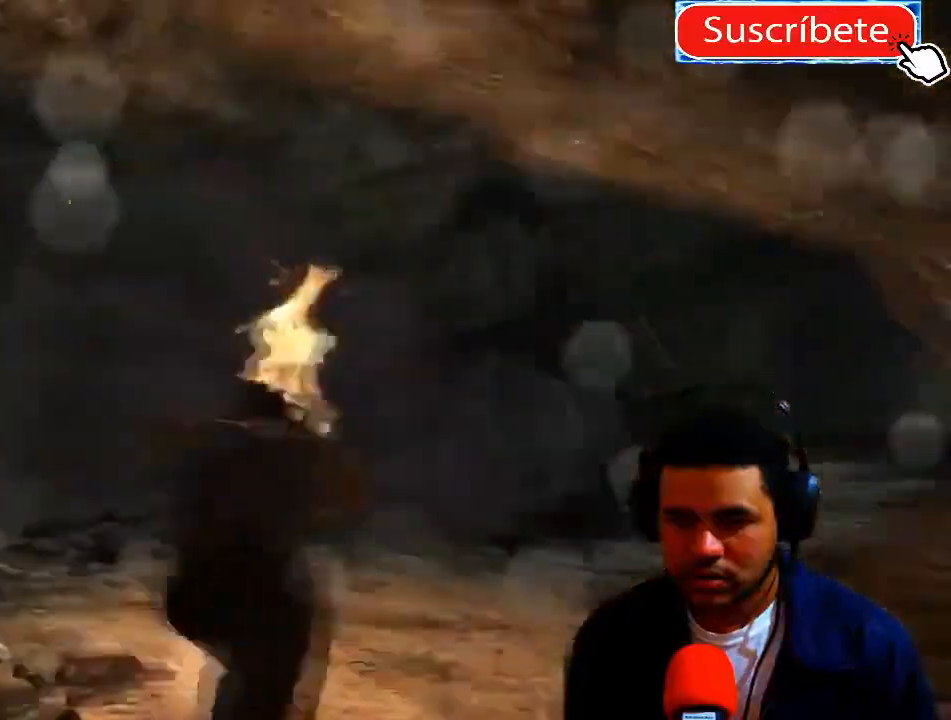
{"buttons": [], "left_stick": "up", "right_stick": "center", "events": []}
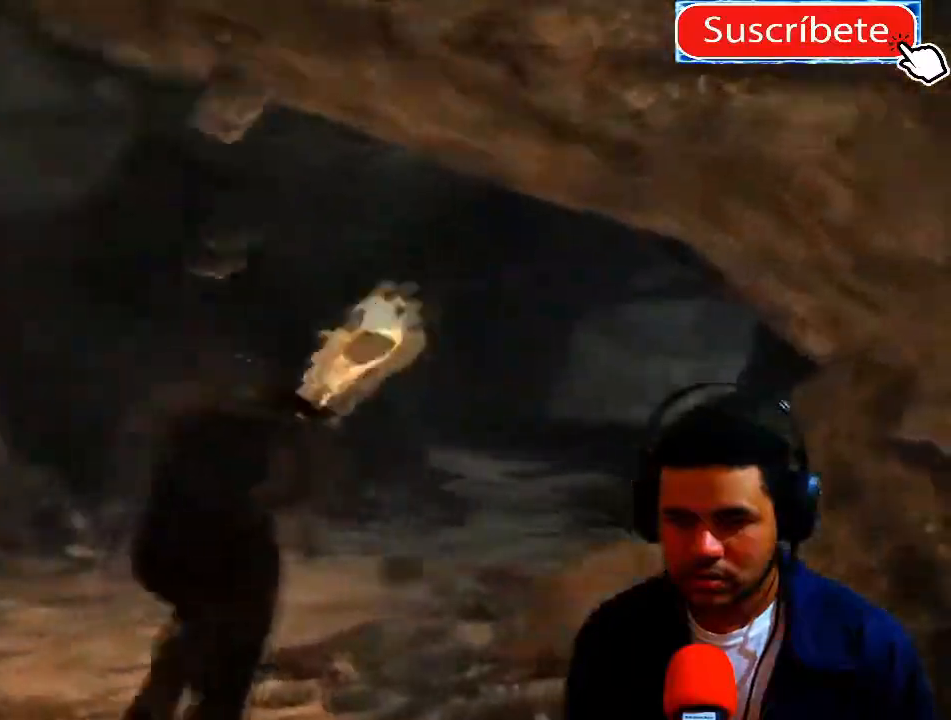
{"buttons": [], "left_stick": "up", "right_stick": "center", "events": []}
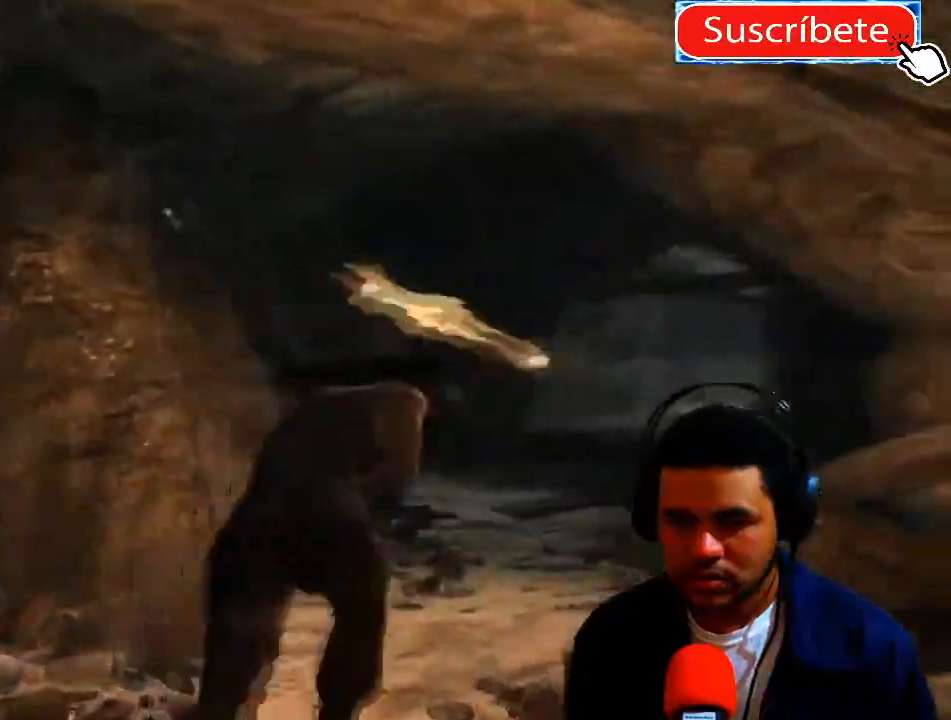
{"buttons": [], "left_stick": "up", "right_stick": "center", "events": []}
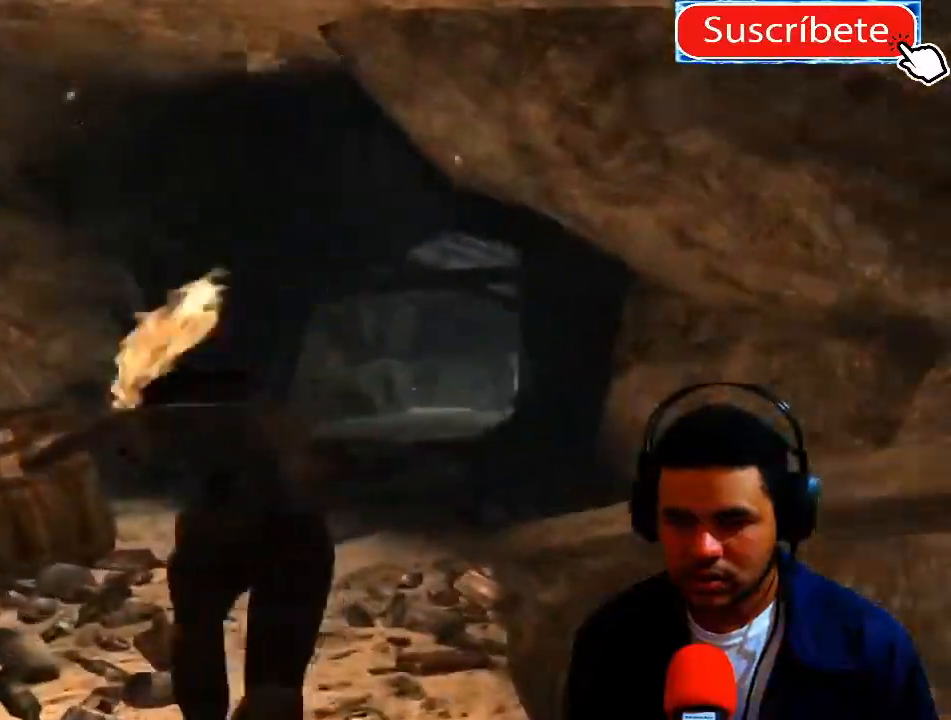
{"buttons": [], "left_stick": "up", "right_stick": "center", "events": []}
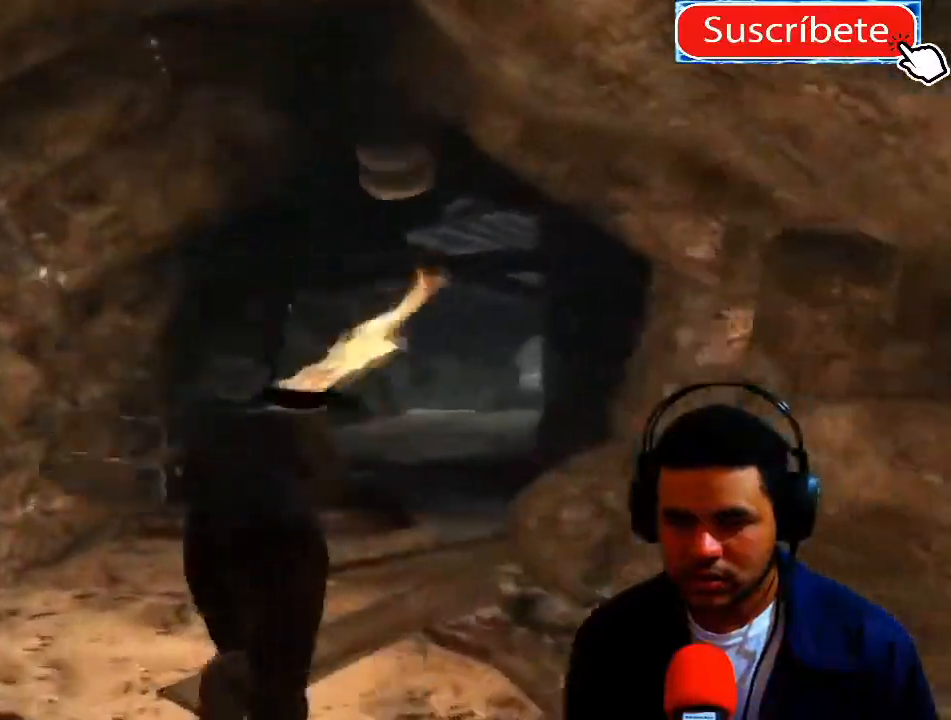
{"buttons": [], "left_stick": "up", "right_stick": "center", "events": []}
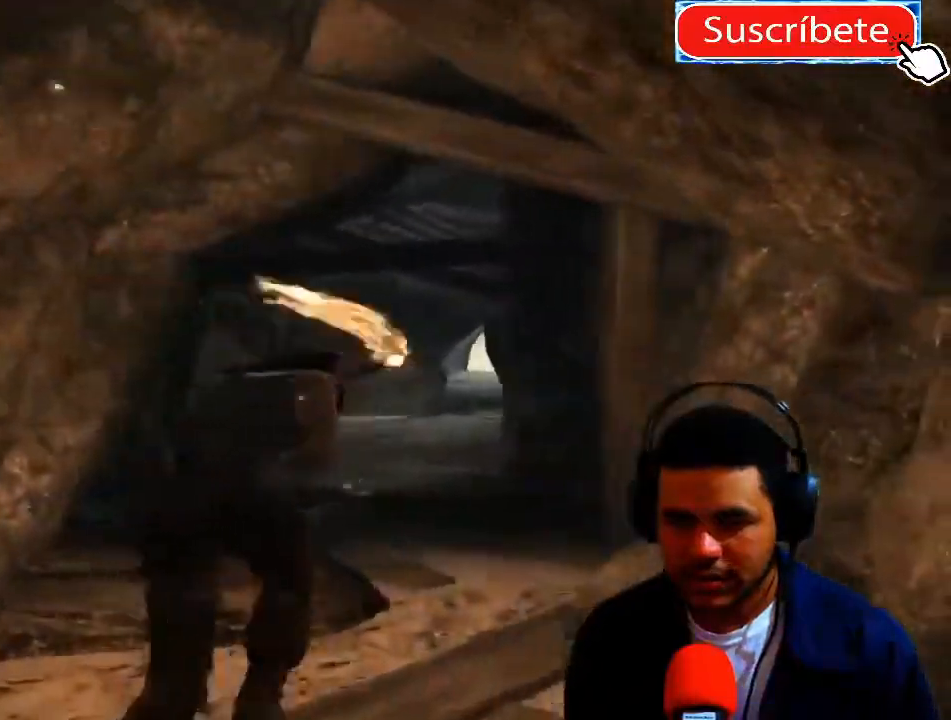
{"buttons": [], "left_stick": "up", "right_stick": "center", "events": []}
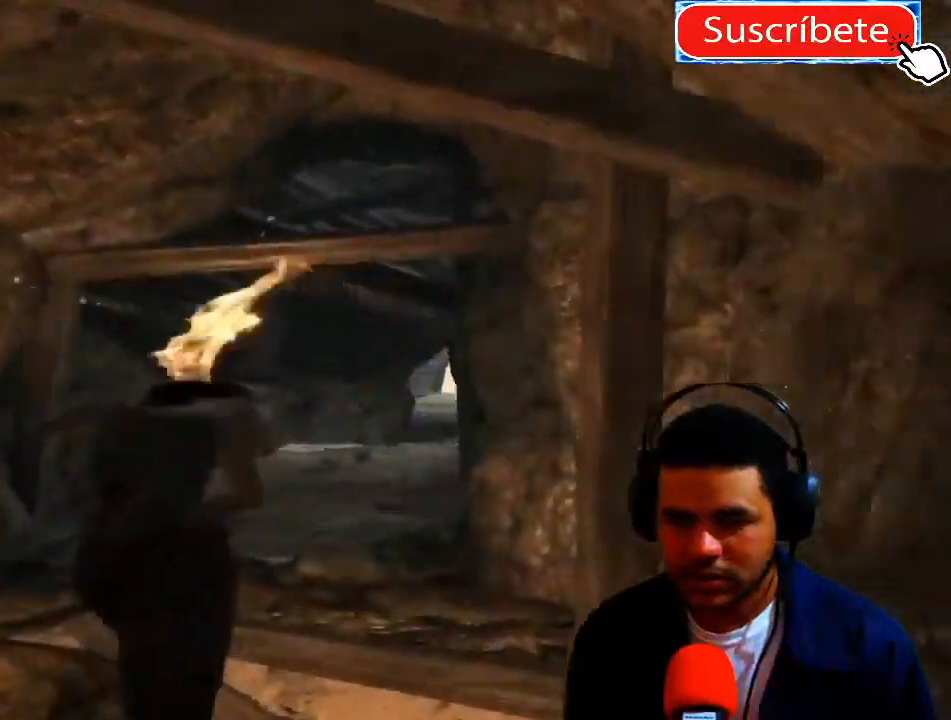
{"buttons": [], "left_stick": "up", "right_stick": "center", "events": []}
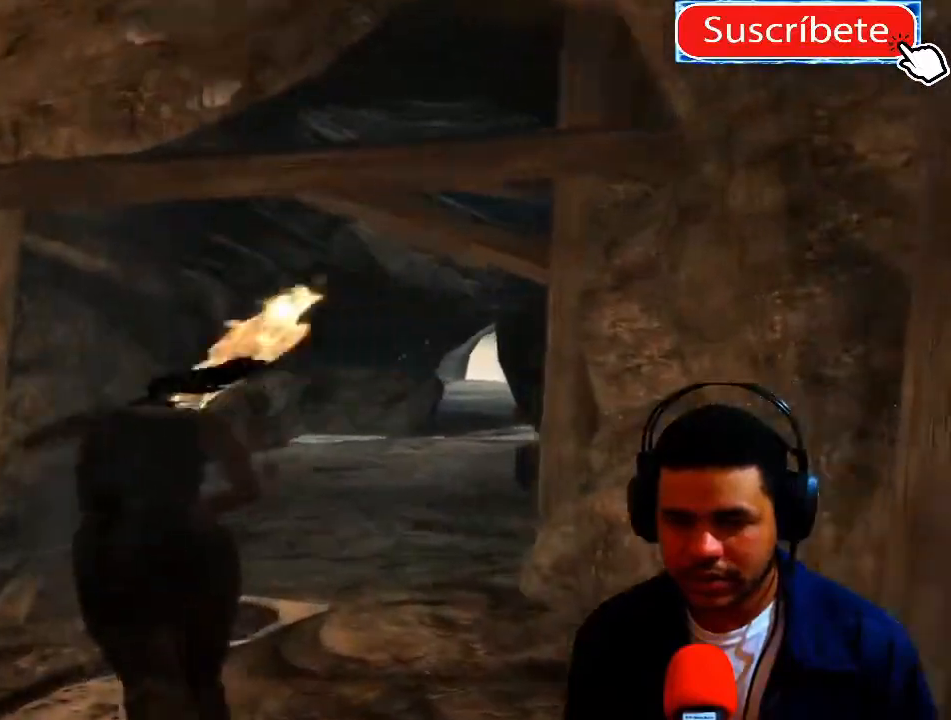
{"buttons": [], "left_stick": "up", "right_stick": "center", "events": []}
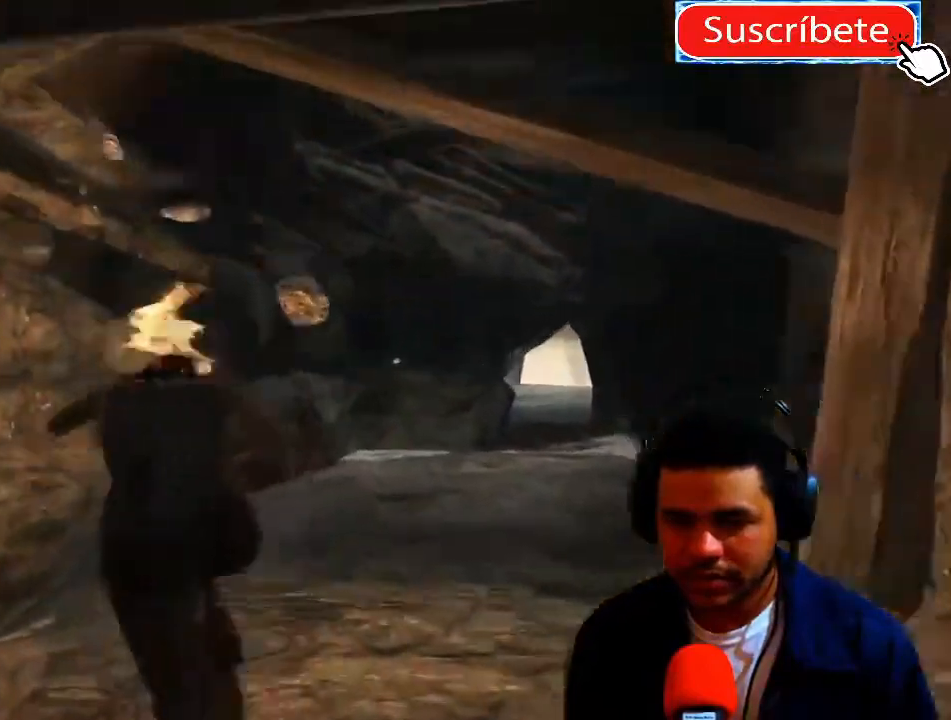
{"buttons": [], "left_stick": "up-right", "right_stick": "center", "events": [[200, "left_stick", "up-right"]]}
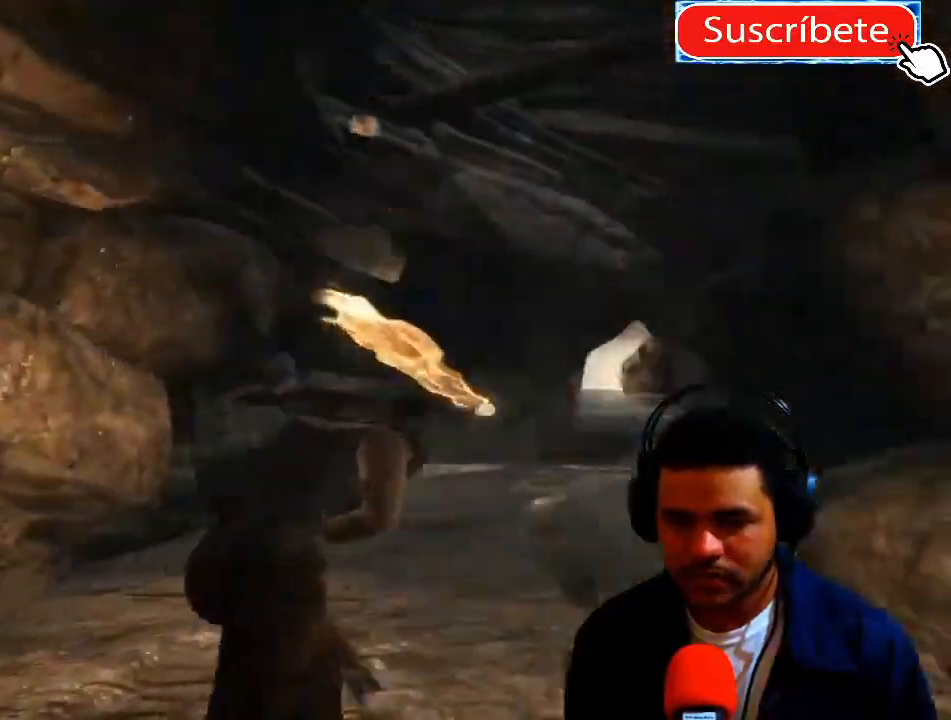
{"buttons": [], "left_stick": "up", "right_stick": "center", "events": [[251, "left_stick", "up"]]}
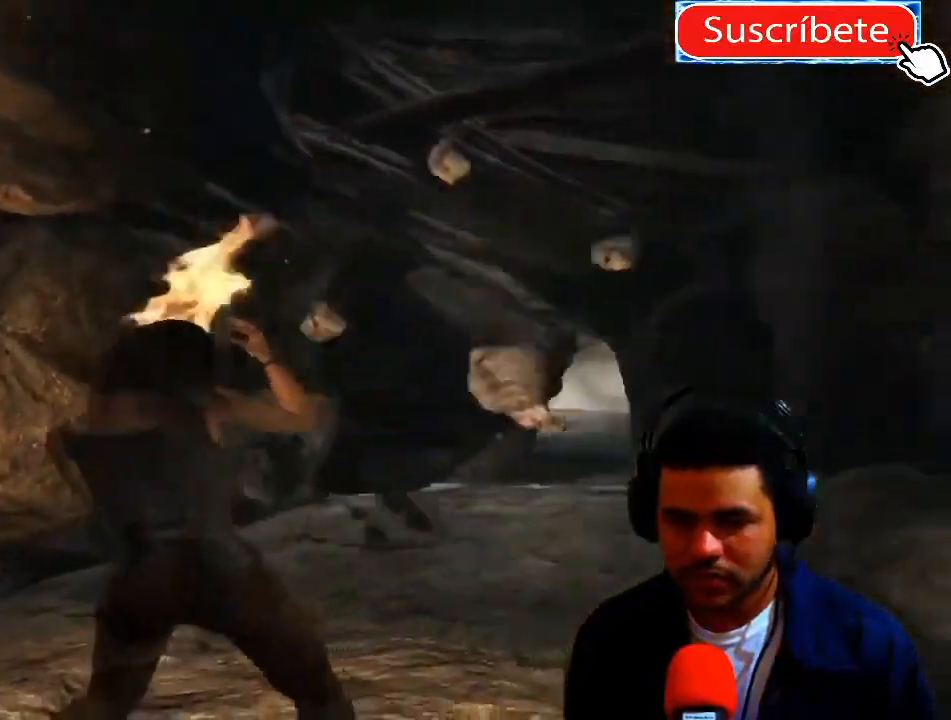
{"buttons": [], "left_stick": "up-right", "right_stick": "center", "events": [[17, "left_stick", "up-right"]]}
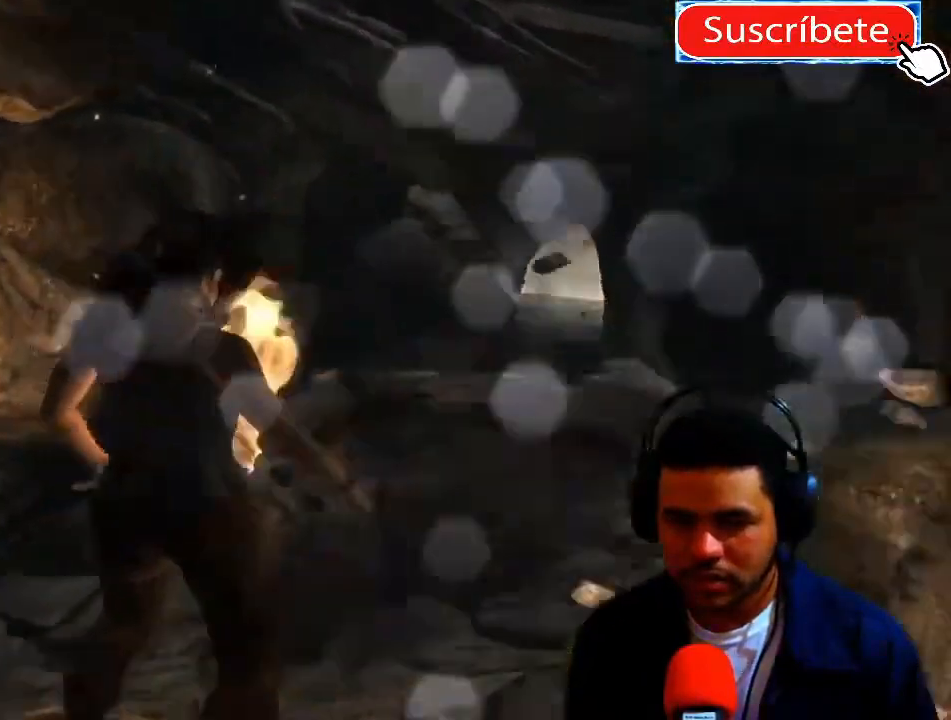
{"buttons": [], "left_stick": "up-right", "right_stick": "center", "events": []}
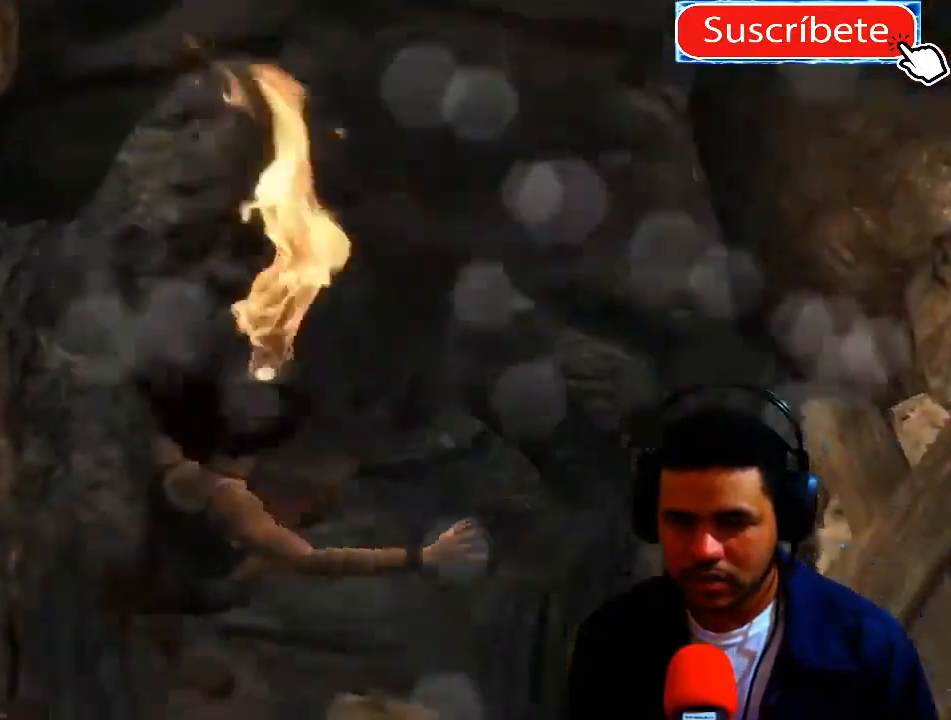
{"buttons": [], "left_stick": "center", "right_stick": "center", "events": [[50, "left_stick", "center"]]}
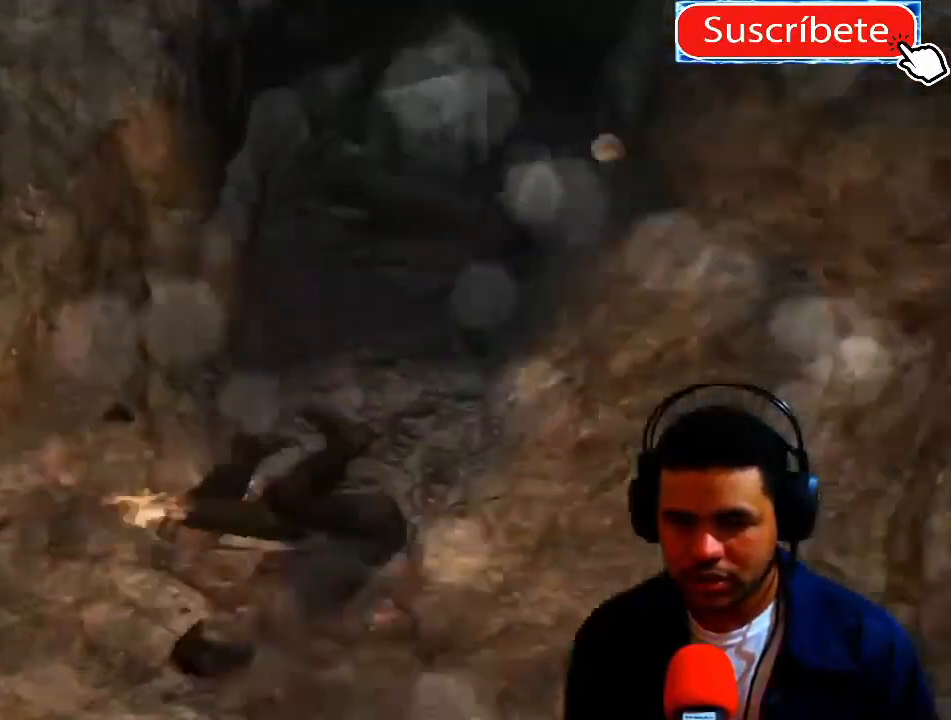
{"buttons": [], "left_stick": "center", "right_stick": "center", "events": []}
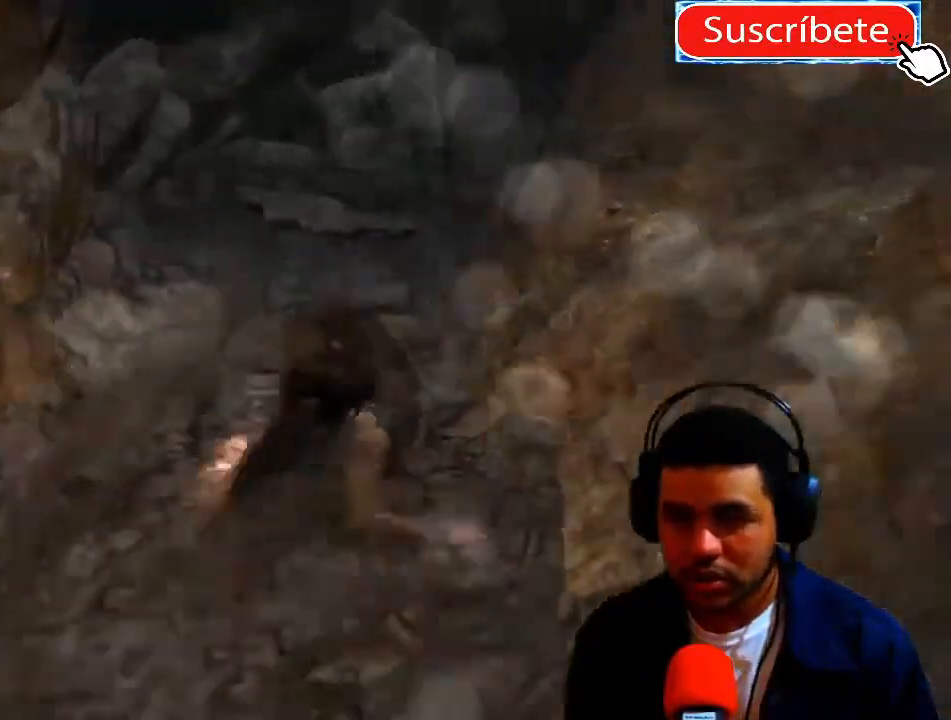
{"buttons": [], "left_stick": "up-left", "right_stick": "center", "events": [[317, "left_stick", "up-left"]]}
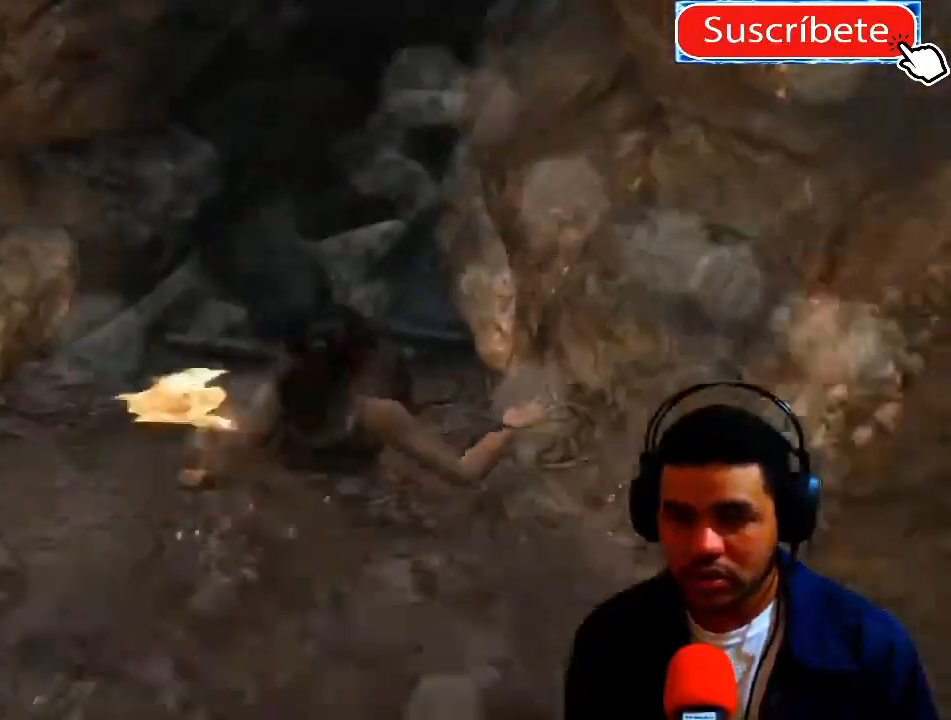
{"buttons": [], "left_stick": "center", "right_stick": "center", "events": [[16, "left_stick", "center"], [383, "left_stick", "right"], [484, "left_stick", "center"]]}
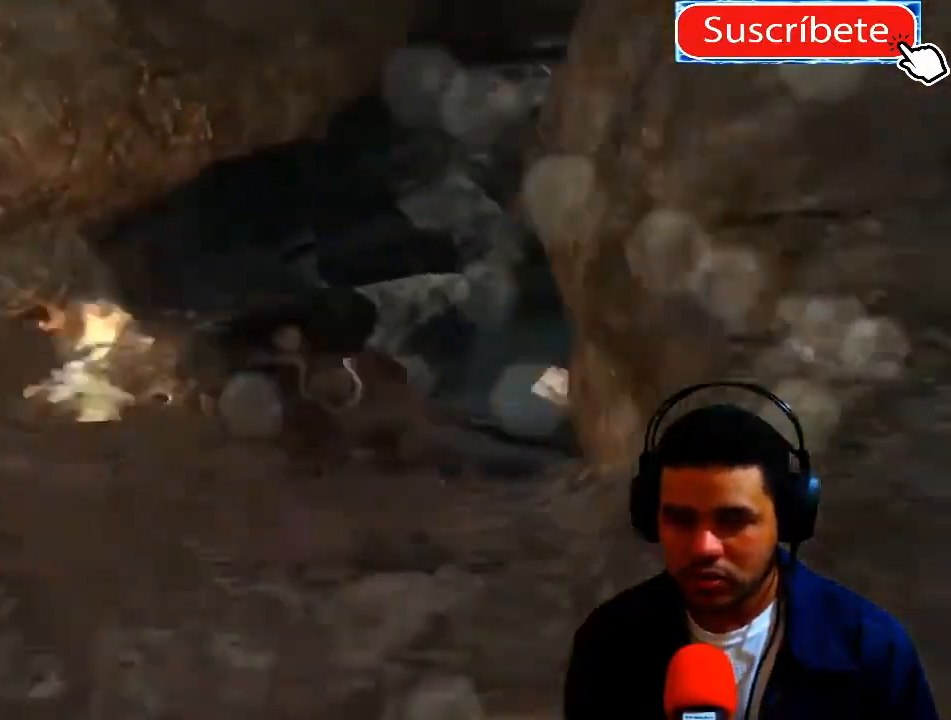
{"buttons": [], "left_stick": "right", "right_stick": "center", "events": [[84, "left_stick", "right"], [250, "left_stick", "center"], [501, "left_stick", "right"]]}
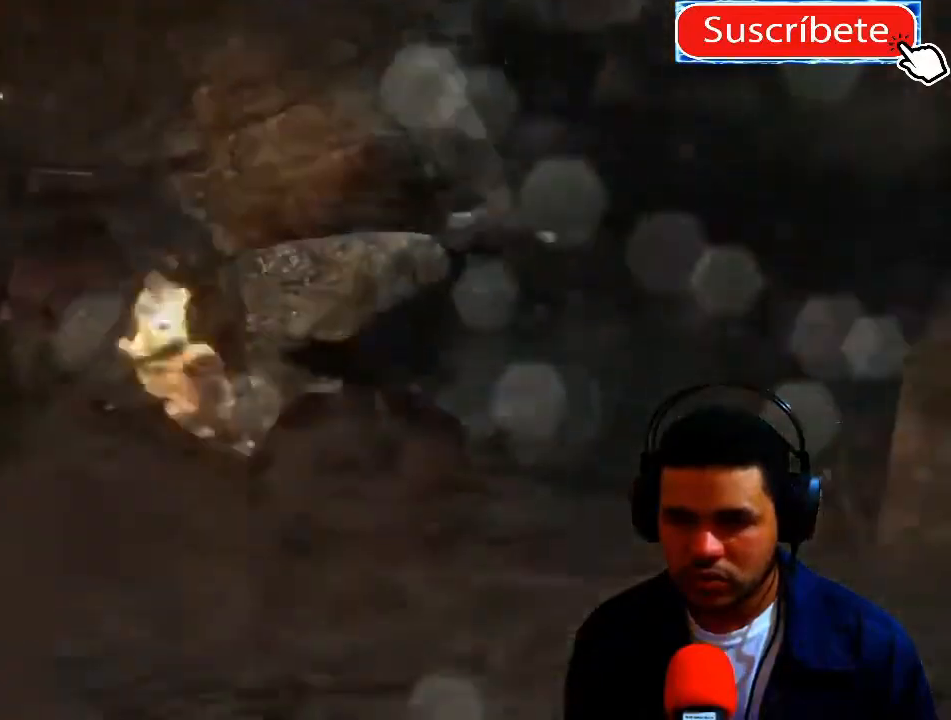
{"buttons": [], "left_stick": "left", "right_stick": "center", "events": [[267, "left_stick", "center"], [450, "left_stick", "left"]]}